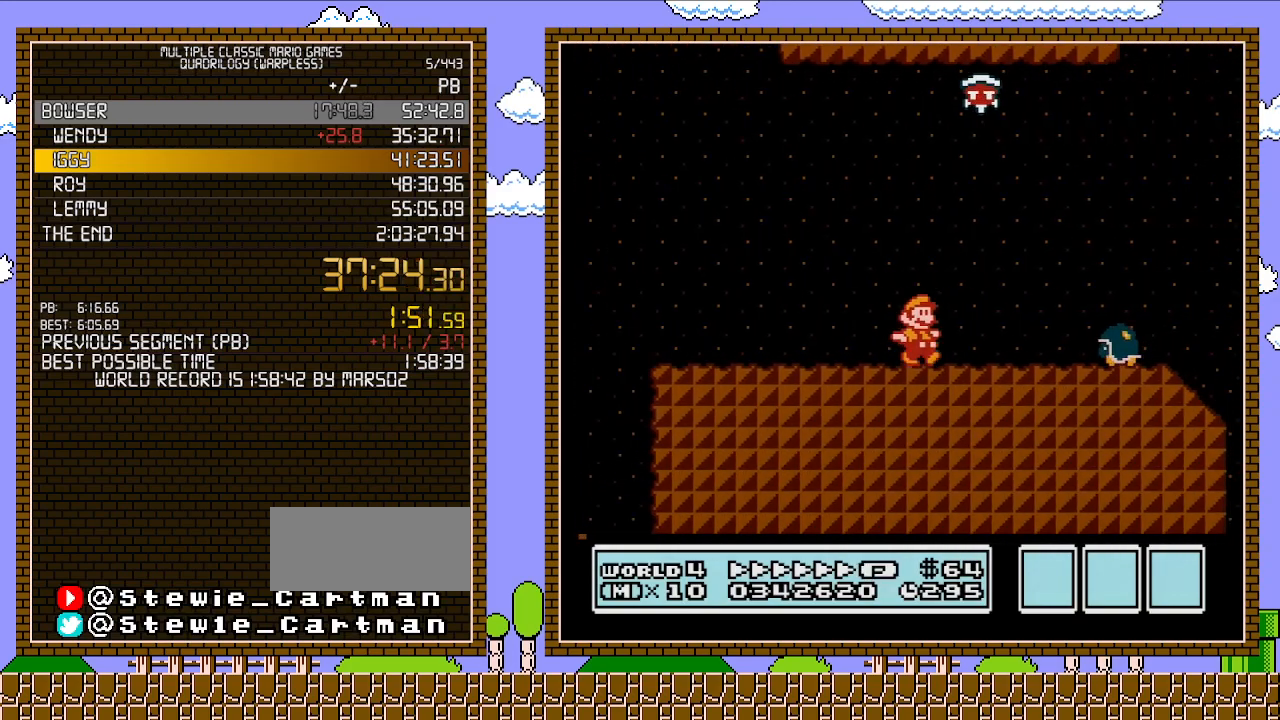
Gameplay with a controller (Nintendo layout); each line is a JSON object with the inputs held at the frame after it. "events" lists button and stick changes between this image and that frame as [ms after this image, input, new state], when the widget could be followed in between. Not read: L3 R3.
{"buttons": ["A", "B", "DPAD_RIGHT"], "events": [[283, "A", "down"]]}
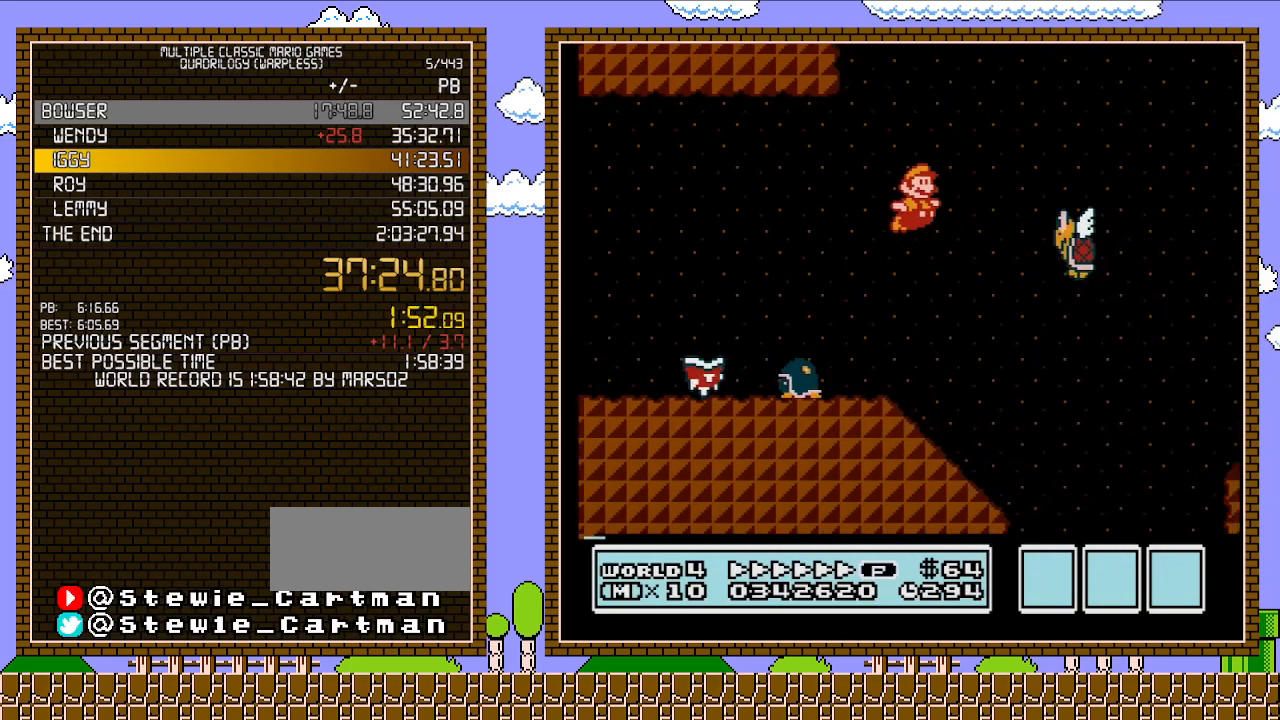
{"buttons": ["B", "DPAD_RIGHT"], "events": [[467, "A", "up"]]}
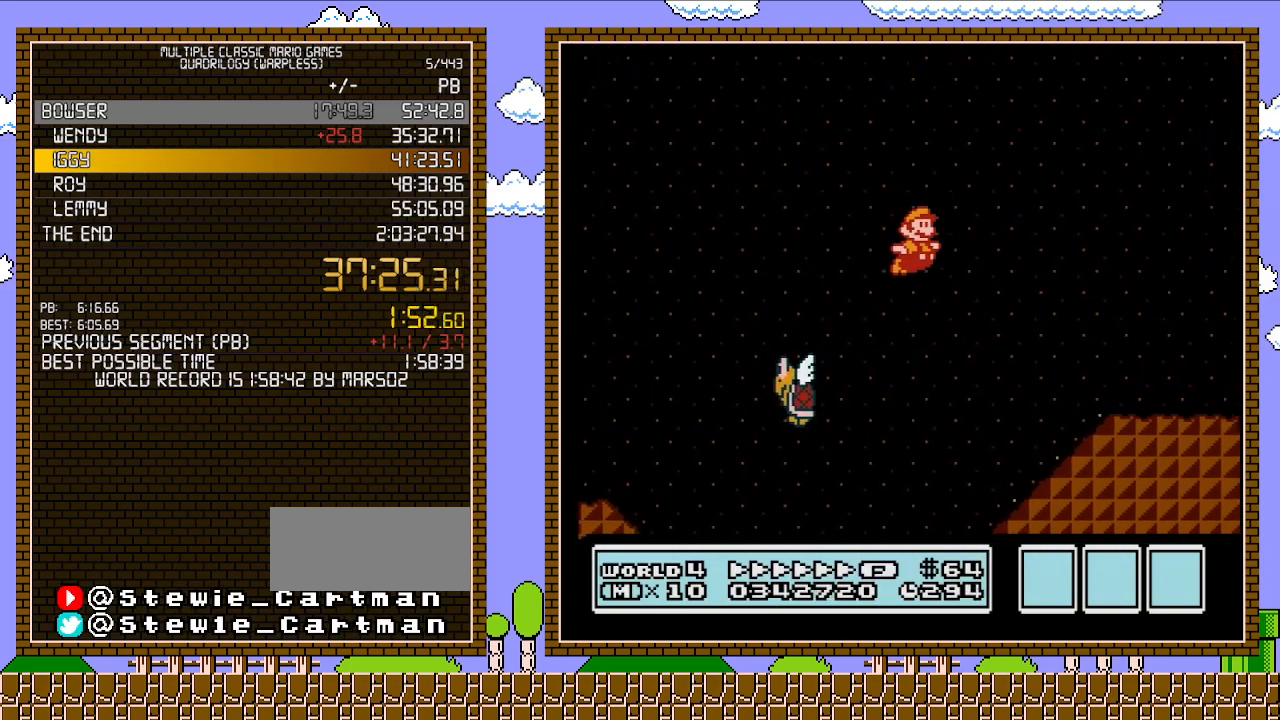
{"buttons": ["B", "DPAD_RIGHT"], "events": []}
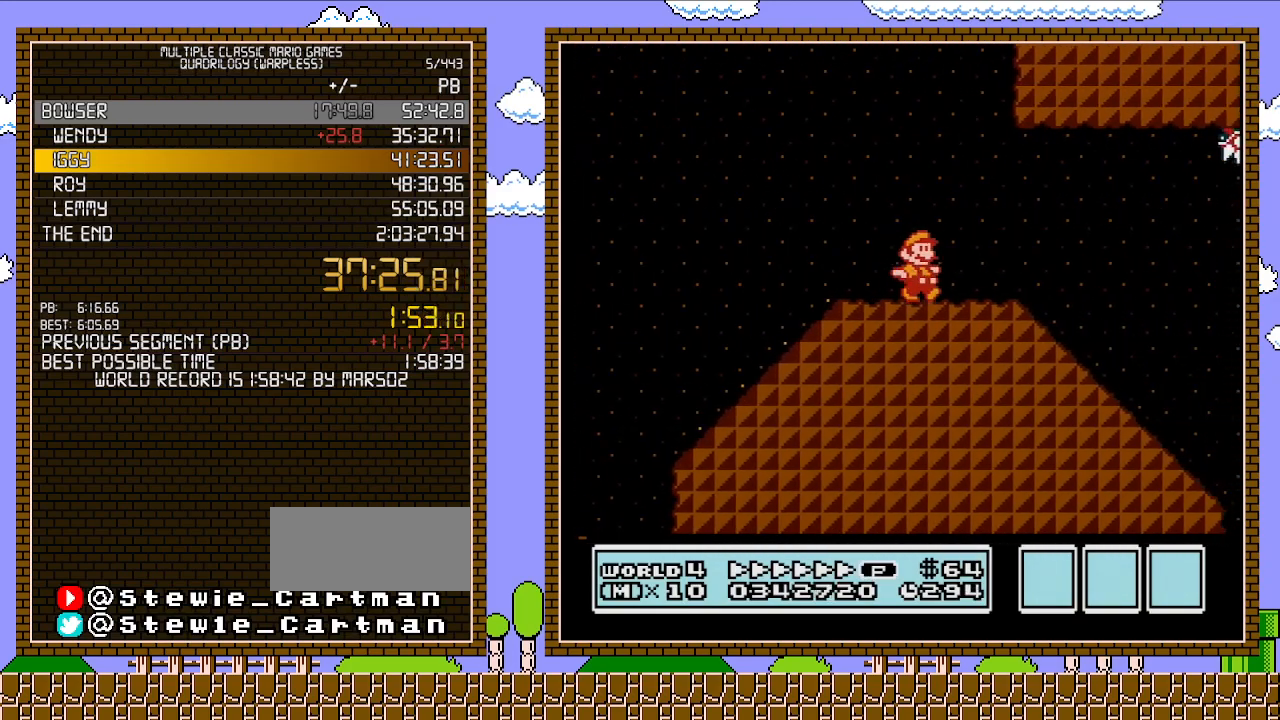
{"buttons": ["A", "B", "DPAD_RIGHT"], "events": [[500, "A", "down"]]}
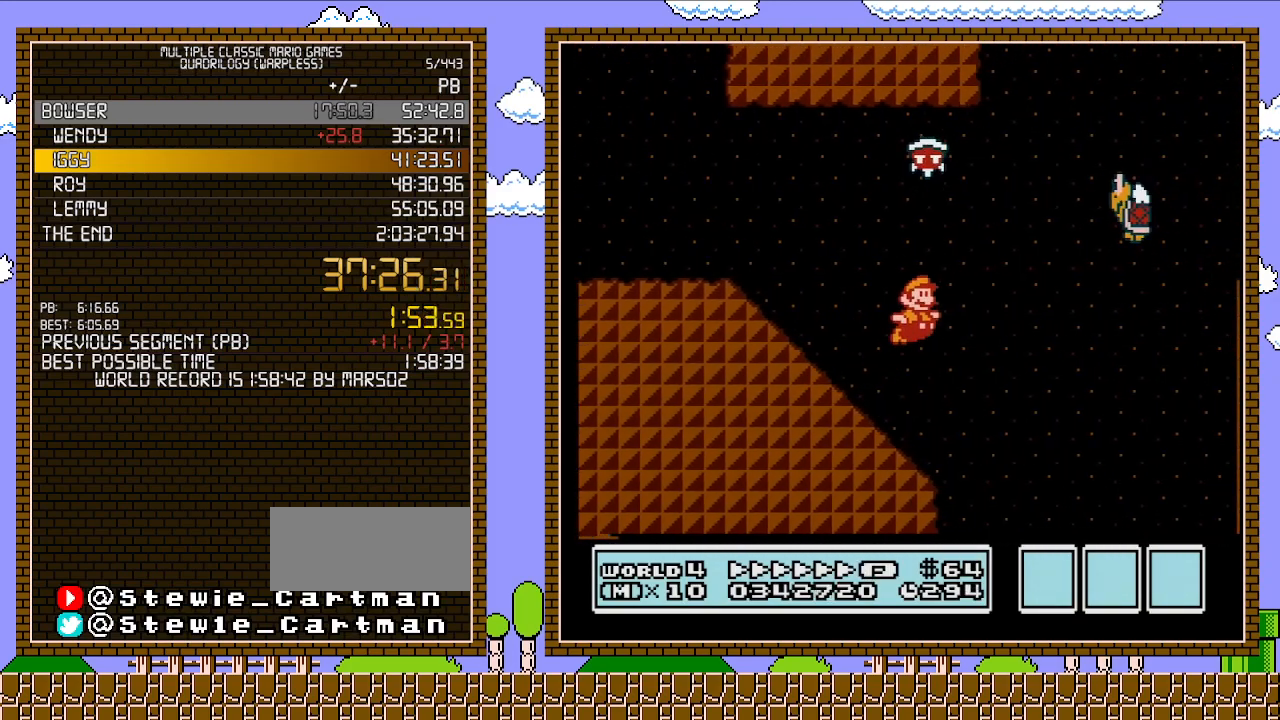
{"buttons": ["B", "DPAD_RIGHT"], "events": [[33, "DPAD_UP", "down"], [167, "DPAD_UP", "up"], [267, "DPAD_UP", "down"], [383, "A", "up"], [500, "DPAD_UP", "up"]]}
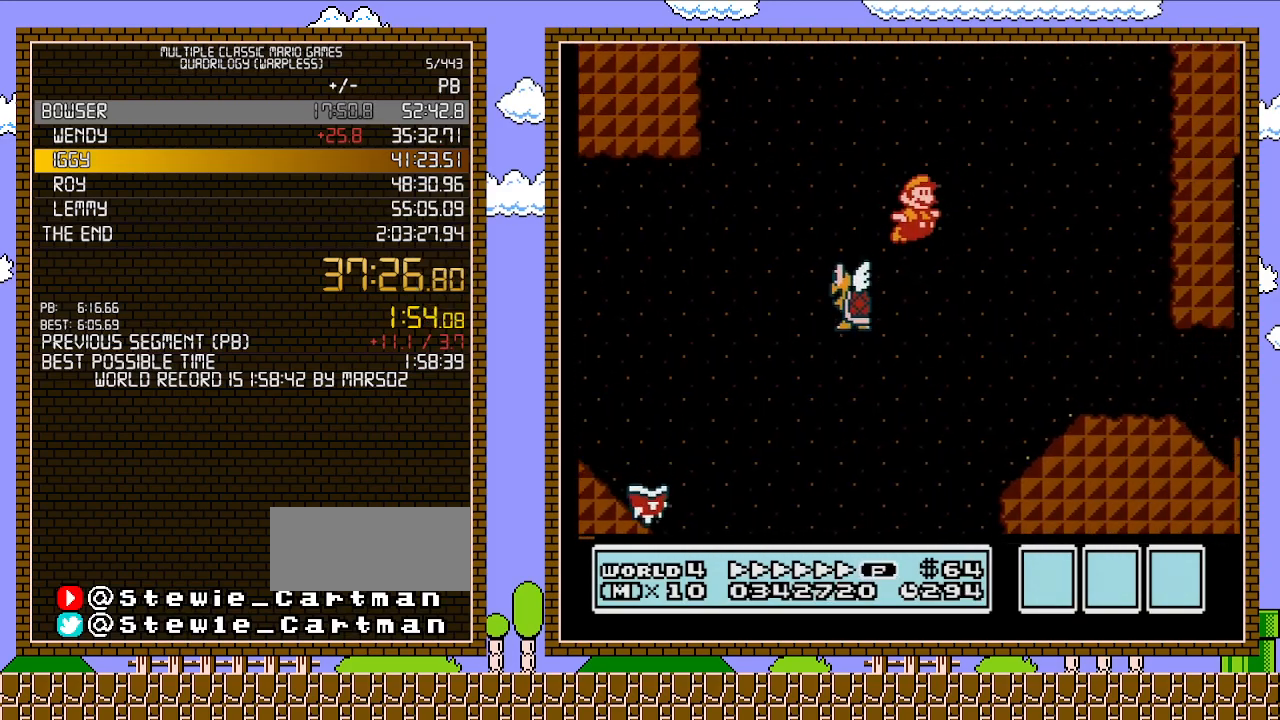
{"buttons": ["A", "B", "DPAD_RIGHT"], "events": [[500, "A", "down"]]}
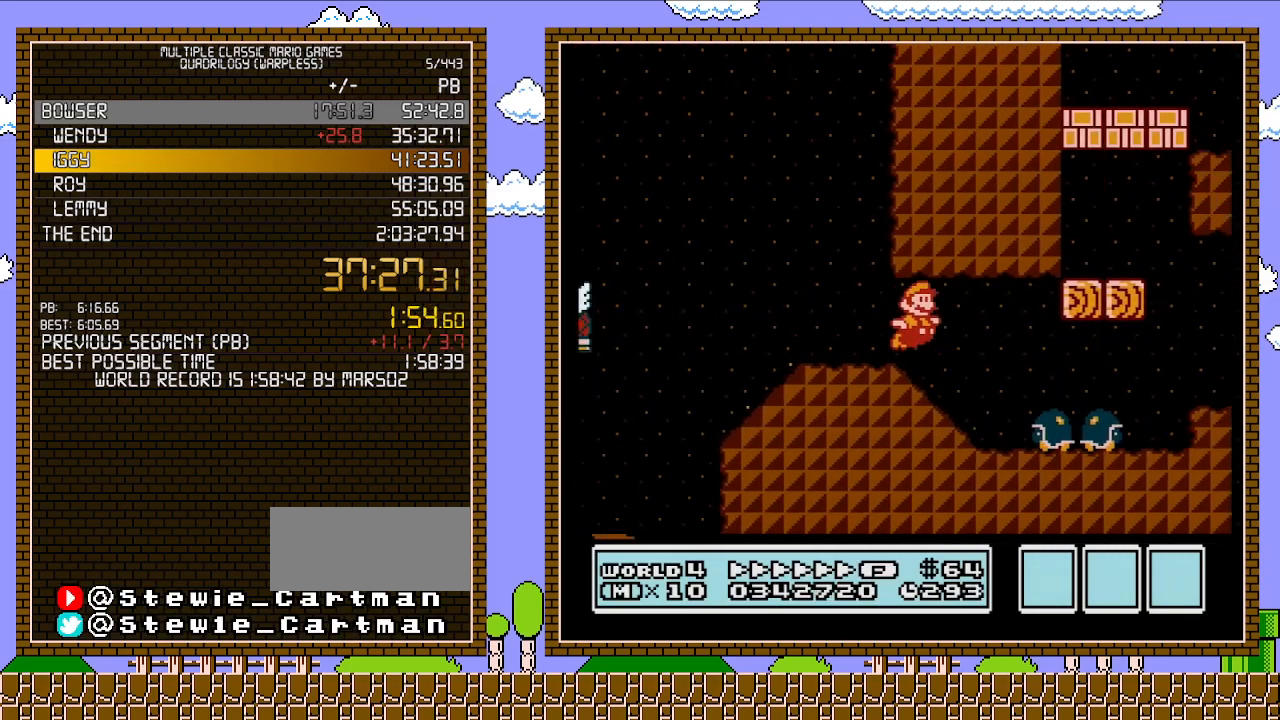
{"buttons": ["B", "DPAD_RIGHT"], "events": [[100, "A", "up"]]}
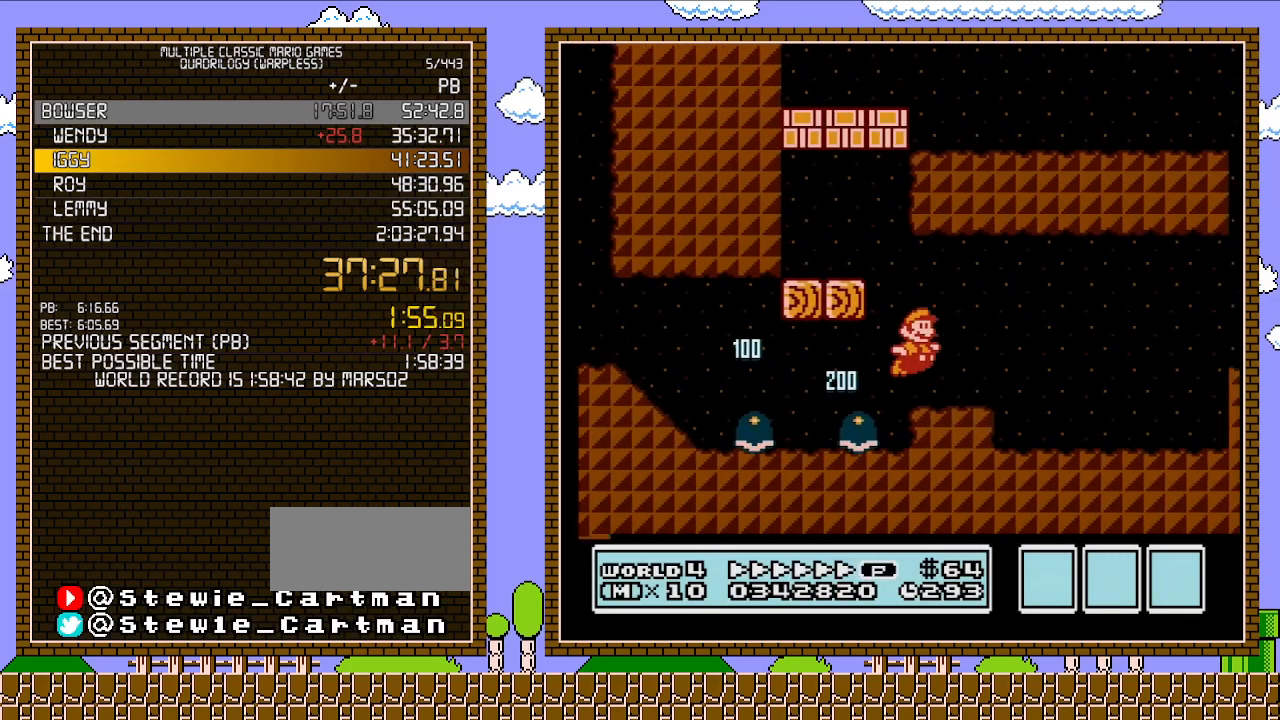
{"buttons": ["B", "DPAD_RIGHT"], "events": [[67, "DPAD_UP", "down"], [317, "DPAD_UP", "up"]]}
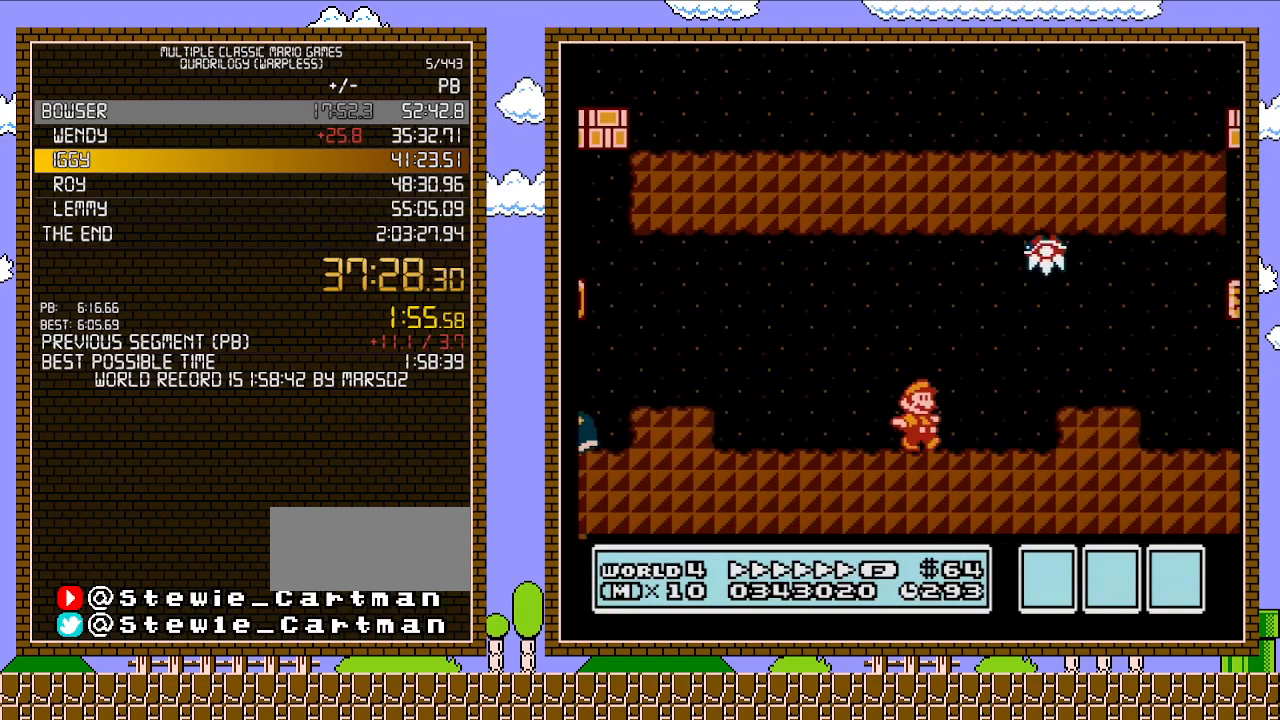
{"buttons": ["A", "B", "DPAD_RIGHT"], "events": [[100, "DPAD_UP", "down"], [133, "DPAD_UP", "up"], [167, "DPAD_DOWN", "down"], [200, "DPAD_RIGHT", "up"], [250, "A", "down"], [383, "DPAD_RIGHT", "down"], [450, "DPAD_DOWN", "up"]]}
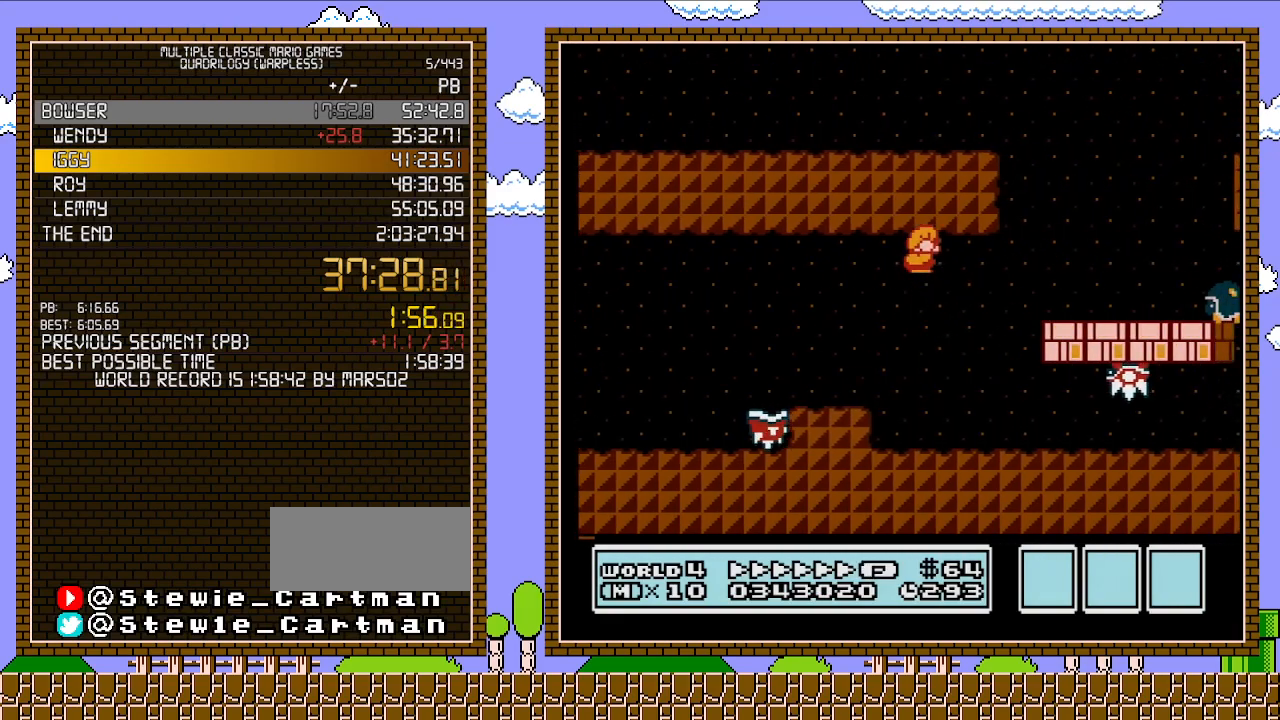
{"buttons": ["A", "B", "DPAD_UP", "DPAD_RIGHT"], "events": [[283, "A", "up"], [383, "A", "down"], [467, "DPAD_UP", "down"]]}
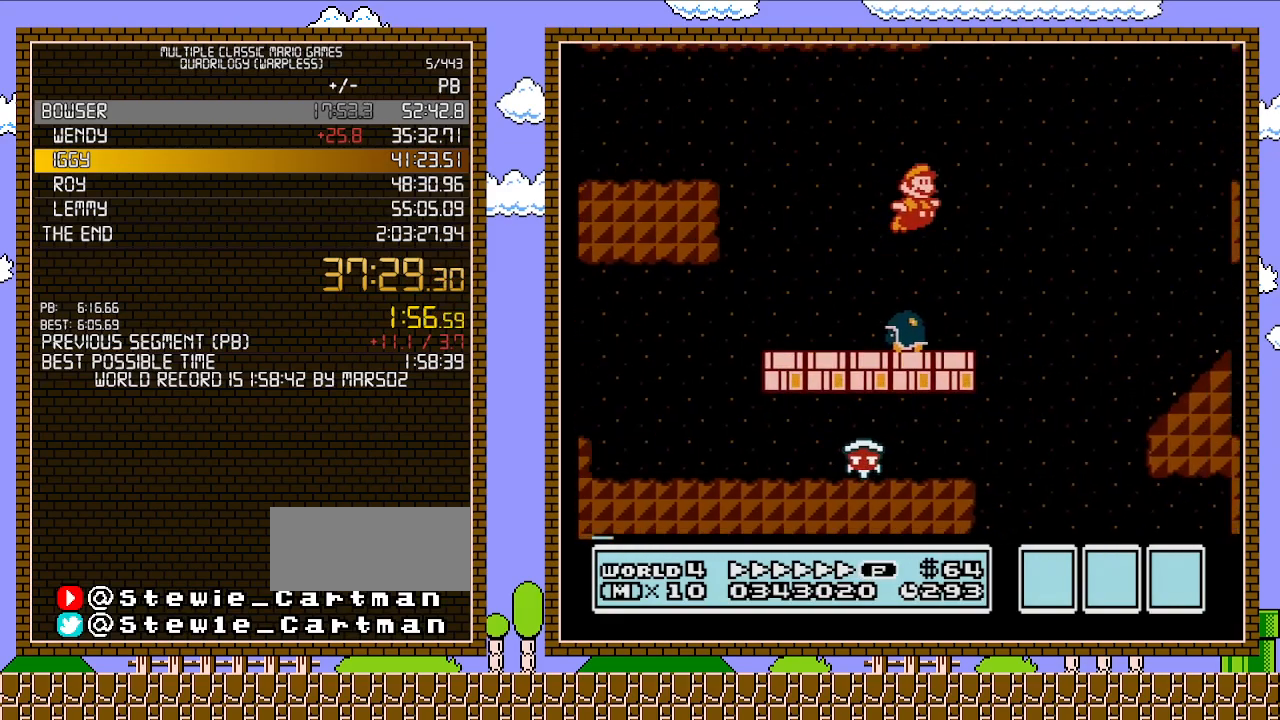
{"buttons": ["B", "DPAD_RIGHT"], "events": [[33, "A", "up"], [100, "DPAD_UP", "up"]]}
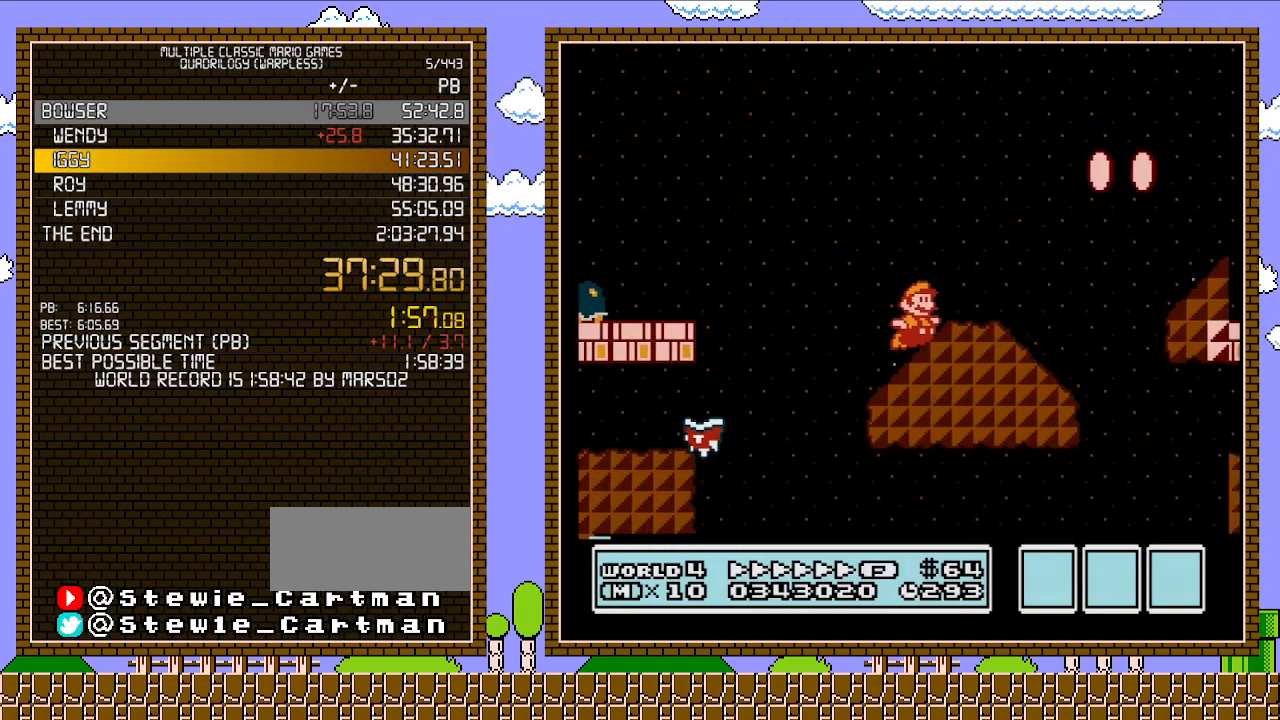
{"buttons": ["B", "DPAD_RIGHT"], "events": [[133, "A", "down"], [450, "A", "up"]]}
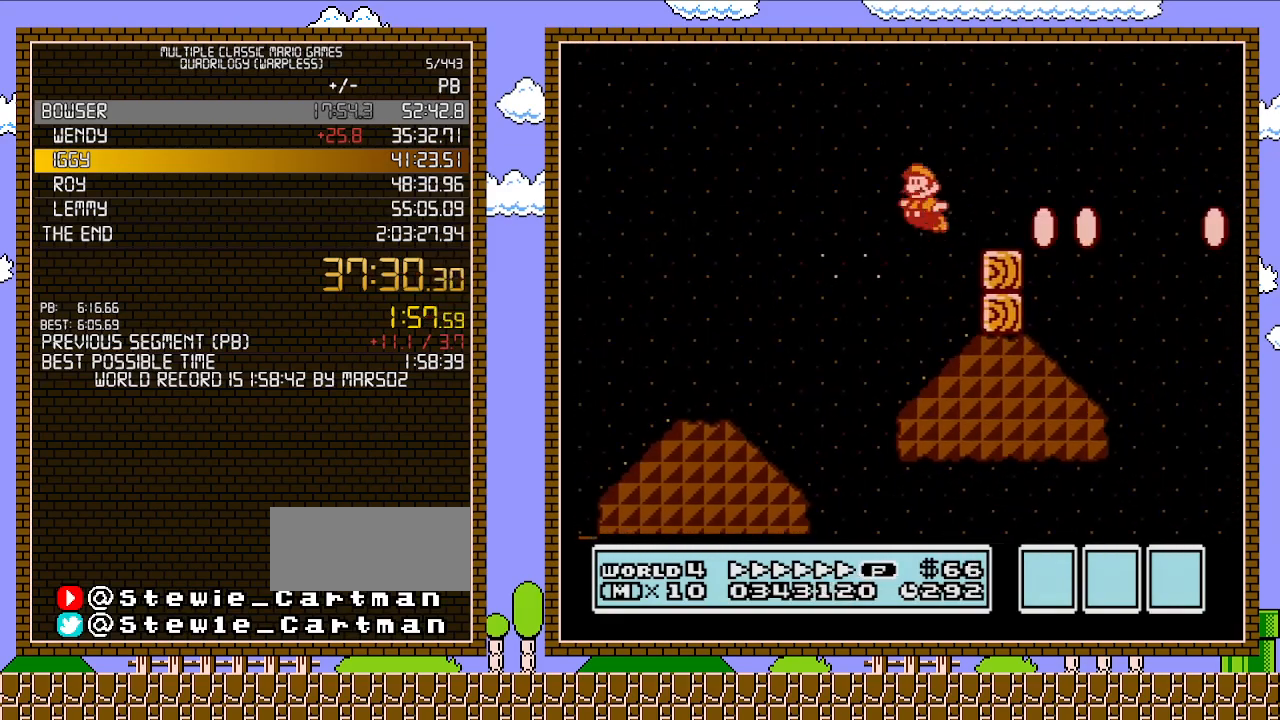
{"buttons": ["B", "DPAD_RIGHT"], "events": [[33, "DPAD_LEFT", "down"], [33, "DPAD_RIGHT", "up"], [133, "DPAD_DOWN", "down"], [167, "DPAD_DOWN", "up"], [167, "DPAD_LEFT", "up"], [167, "DPAD_RIGHT", "down"], [283, "A", "down"], [467, "A", "up"]]}
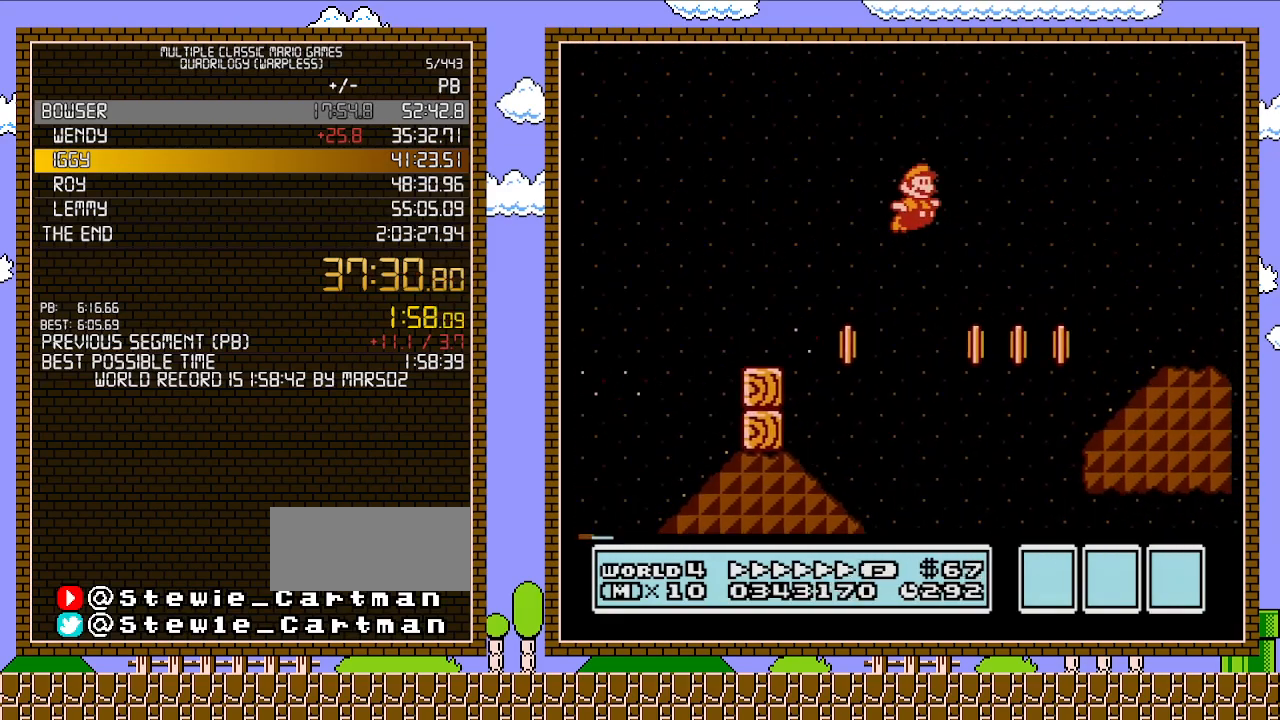
{"buttons": ["B", "DPAD_RIGHT"], "events": []}
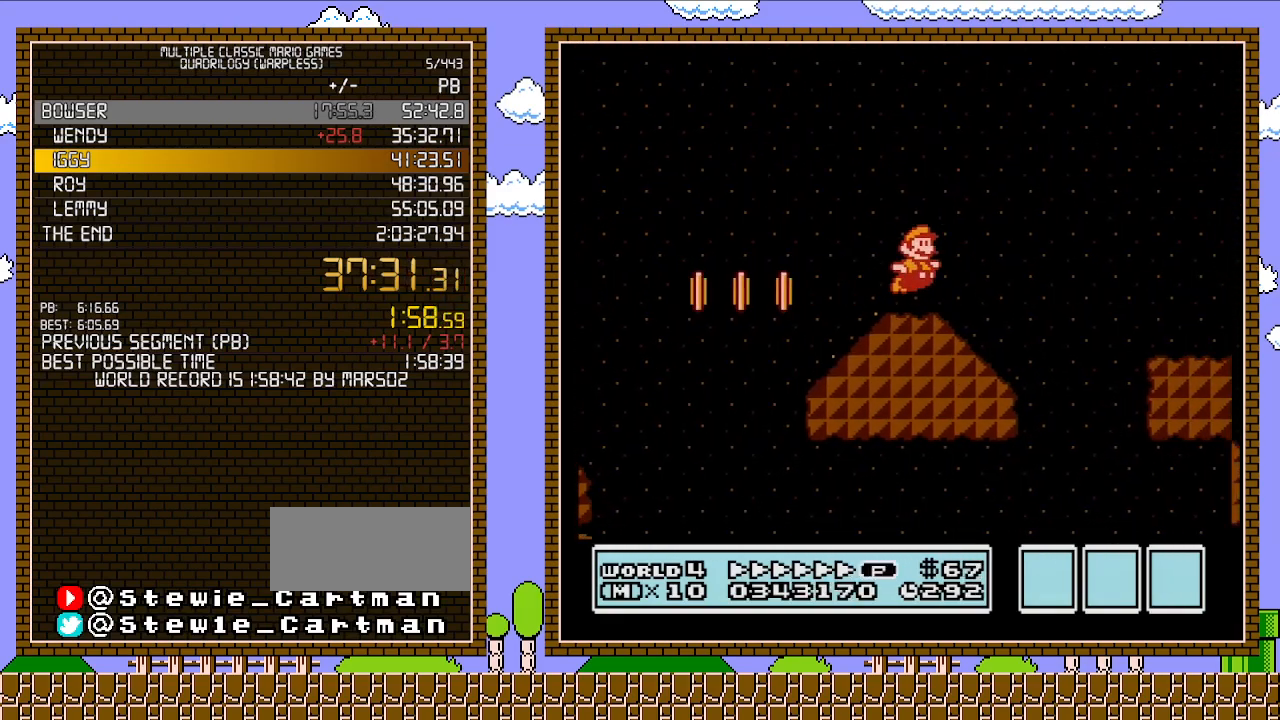
{"buttons": ["B", "DPAD_RIGHT"], "events": [[33, "A", "down"], [200, "A", "up"]]}
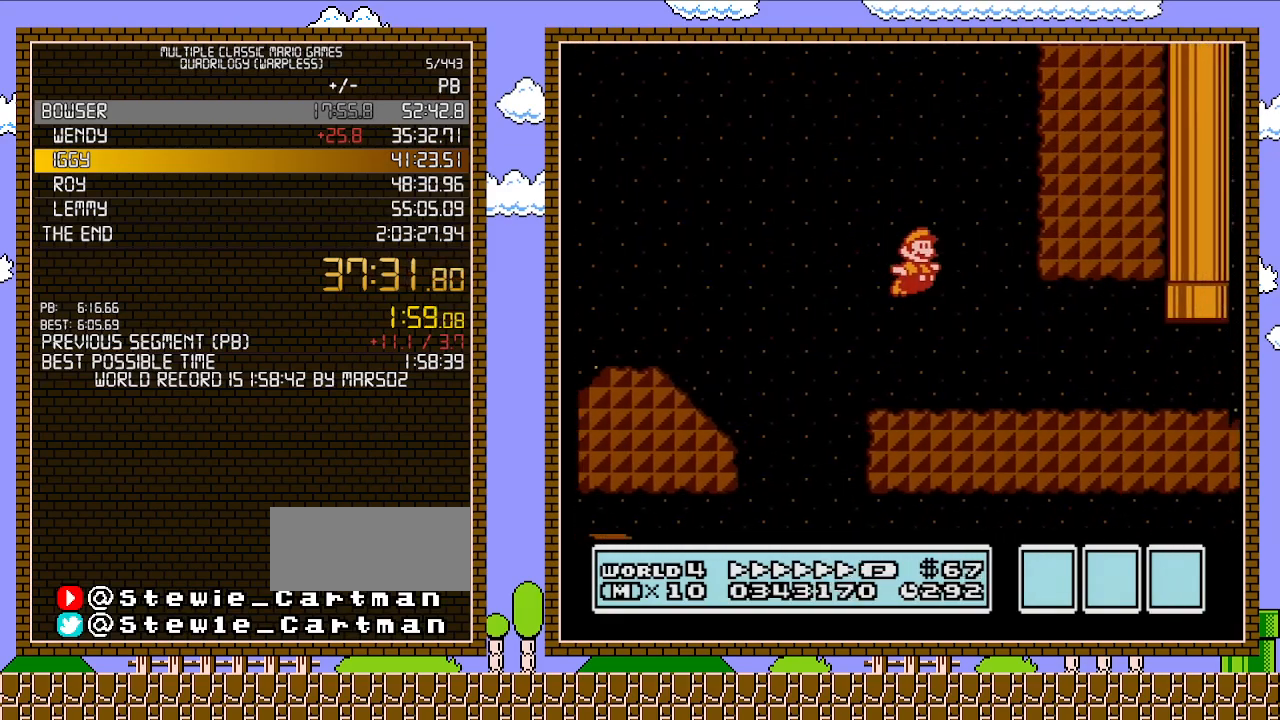
{"buttons": ["B", "DPAD_UP"], "events": [[467, "DPAD_UP", "down"], [500, "DPAD_RIGHT", "up"]]}
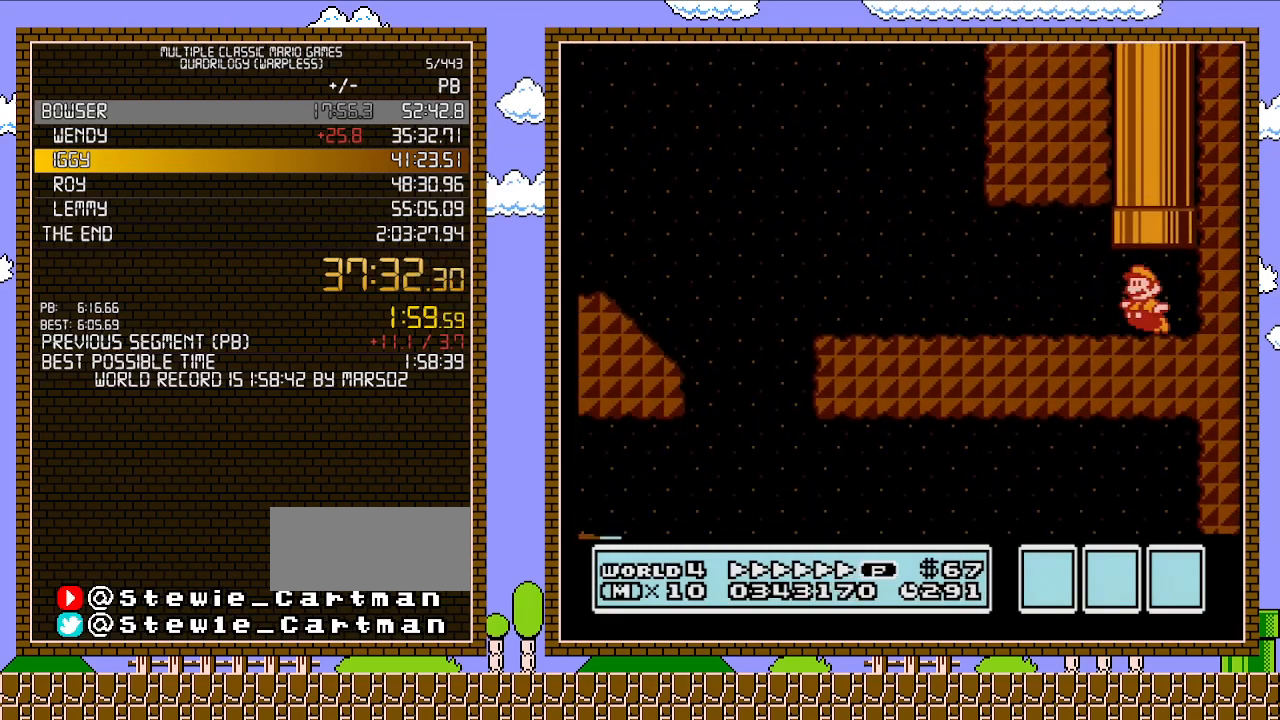
{"buttons": ["B"], "events": [[33, "DPAD_LEFT", "down"], [67, "A", "down"], [250, "DPAD_LEFT", "up"], [317, "DPAD_UP", "up"], [350, "A", "up"]]}
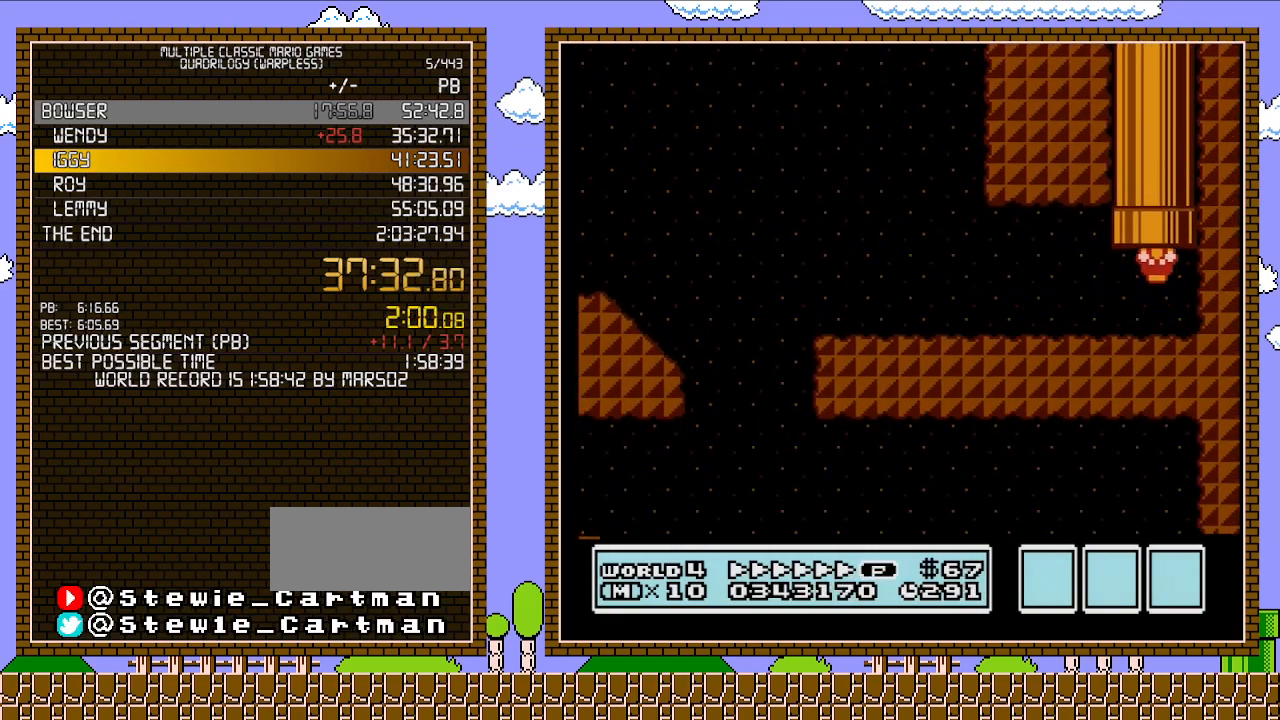
{"buttons": ["B", "DPAD_RIGHT"], "events": [[317, "DPAD_RIGHT", "down"]]}
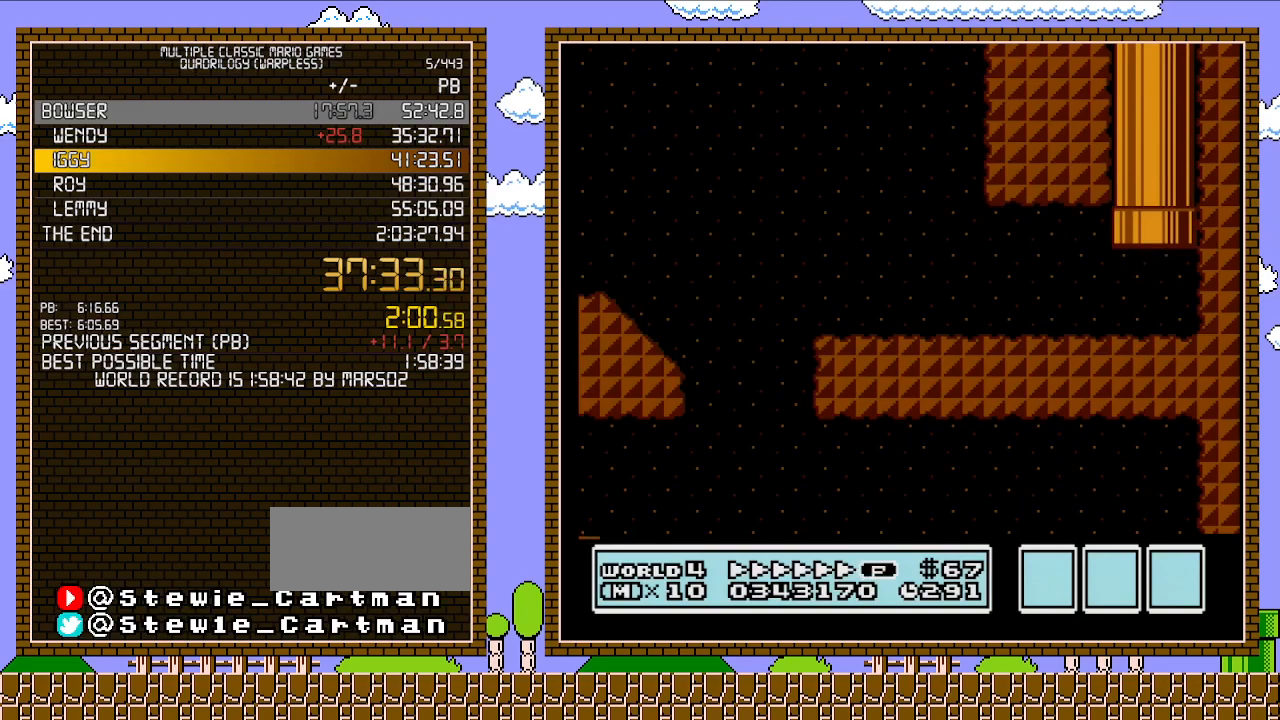
{"buttons": ["B", "DPAD_RIGHT"], "events": []}
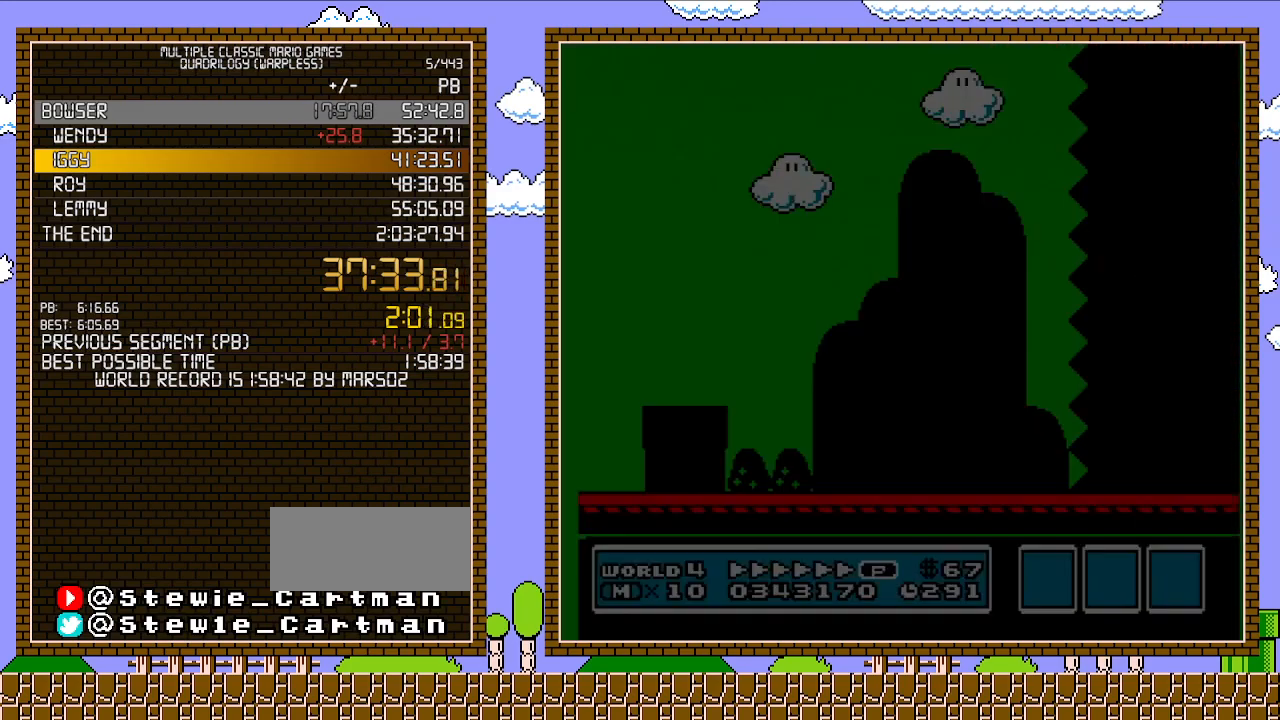
{"buttons": ["B", "DPAD_RIGHT"], "events": []}
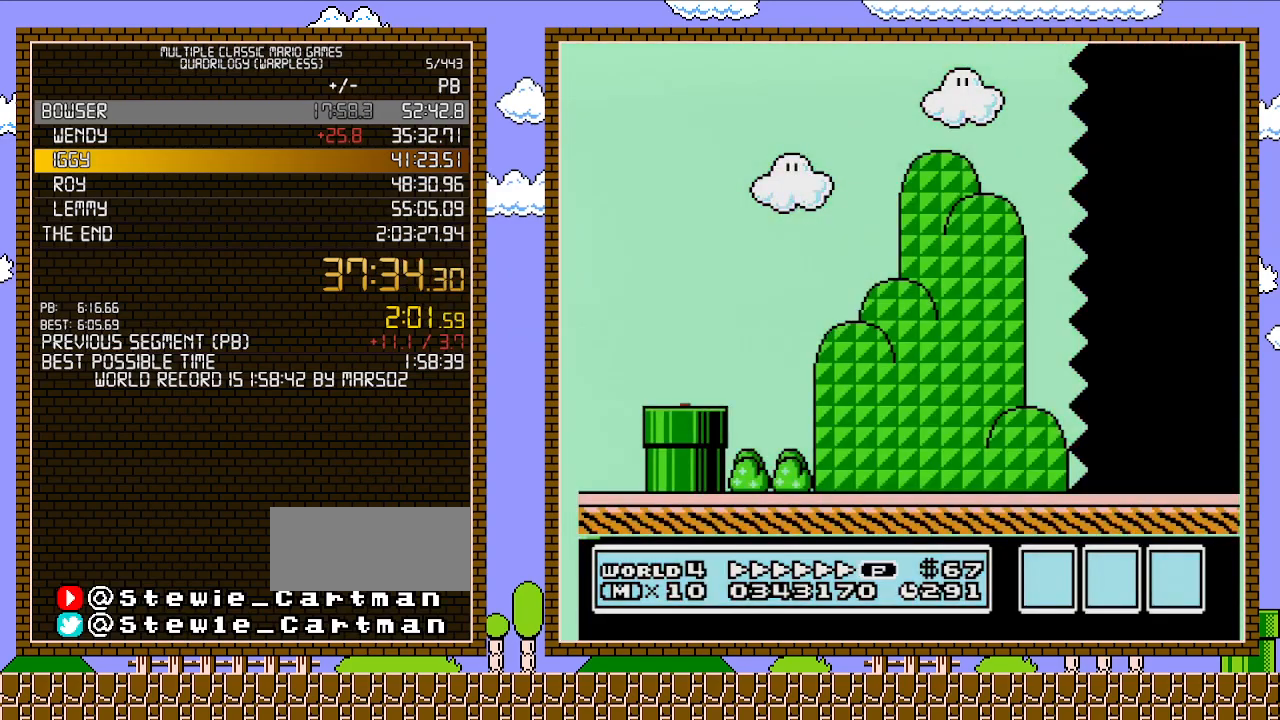
{"buttons": ["B", "DPAD_RIGHT"], "events": []}
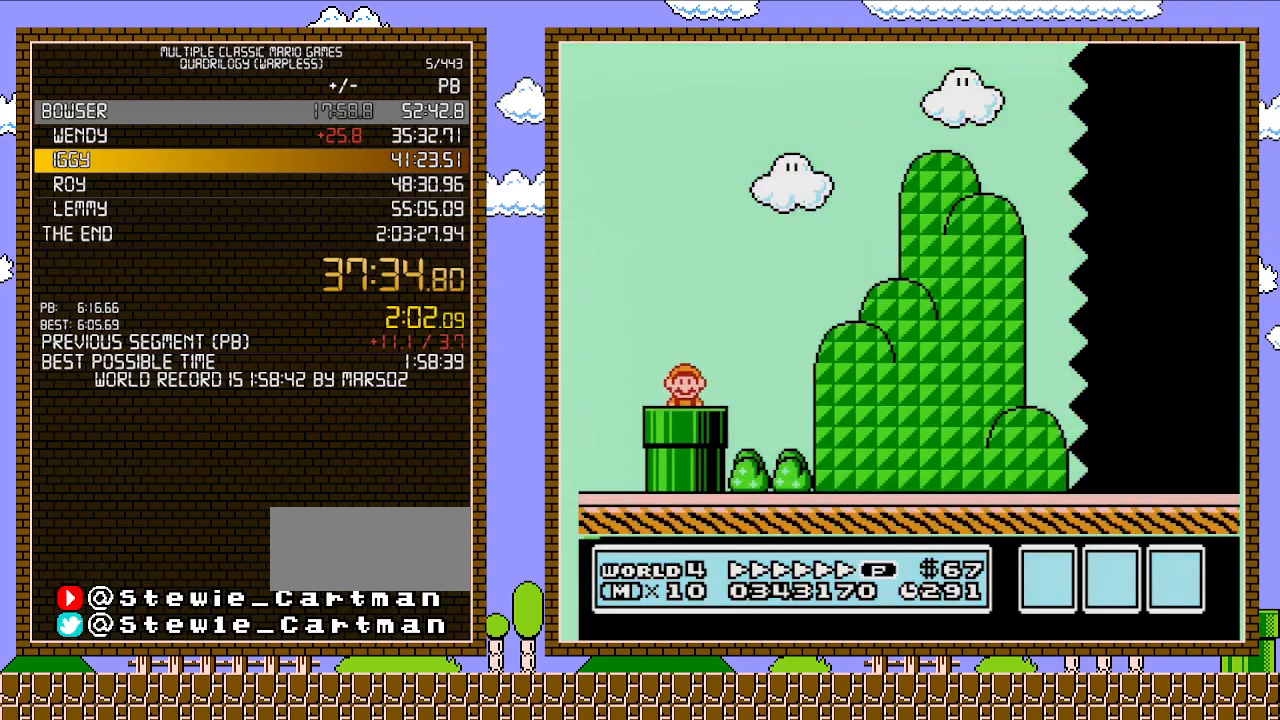
{"buttons": ["A", "B", "DPAD_RIGHT"], "events": [[417, "A", "down"]]}
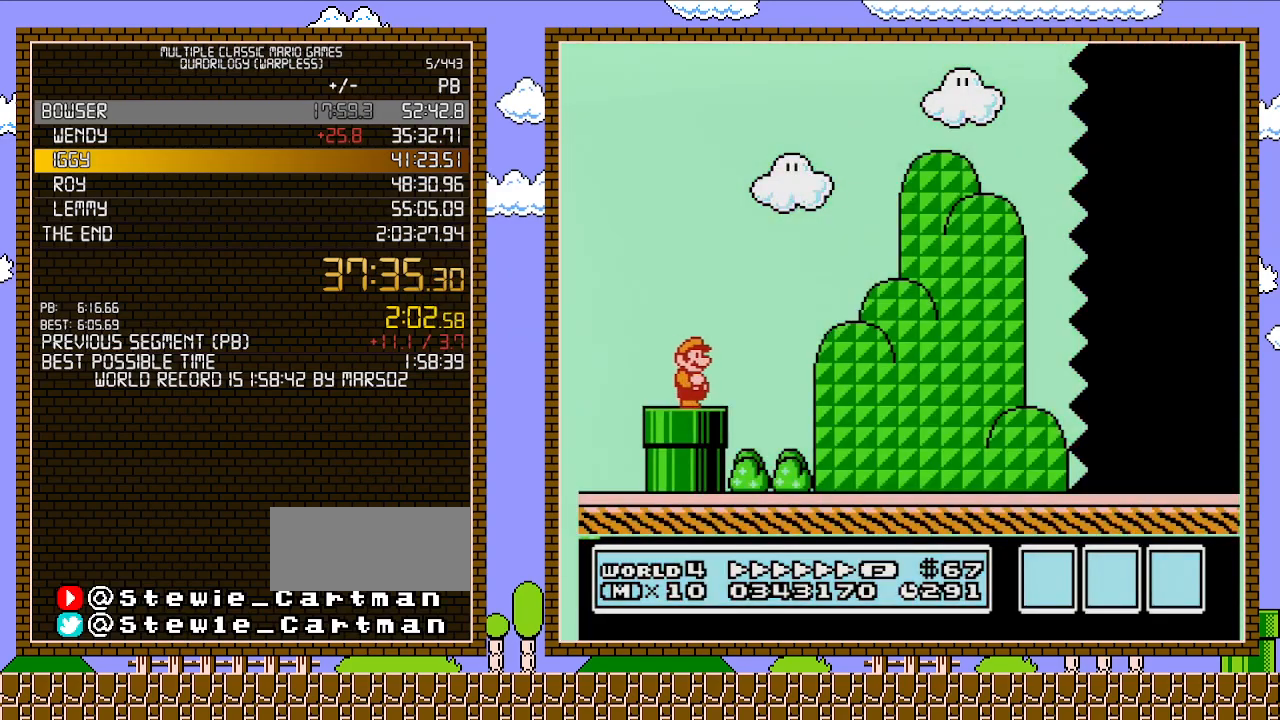
{"buttons": ["B", "DPAD_RIGHT"], "events": [[33, "A", "up"], [133, "A", "down"], [250, "A", "up"]]}
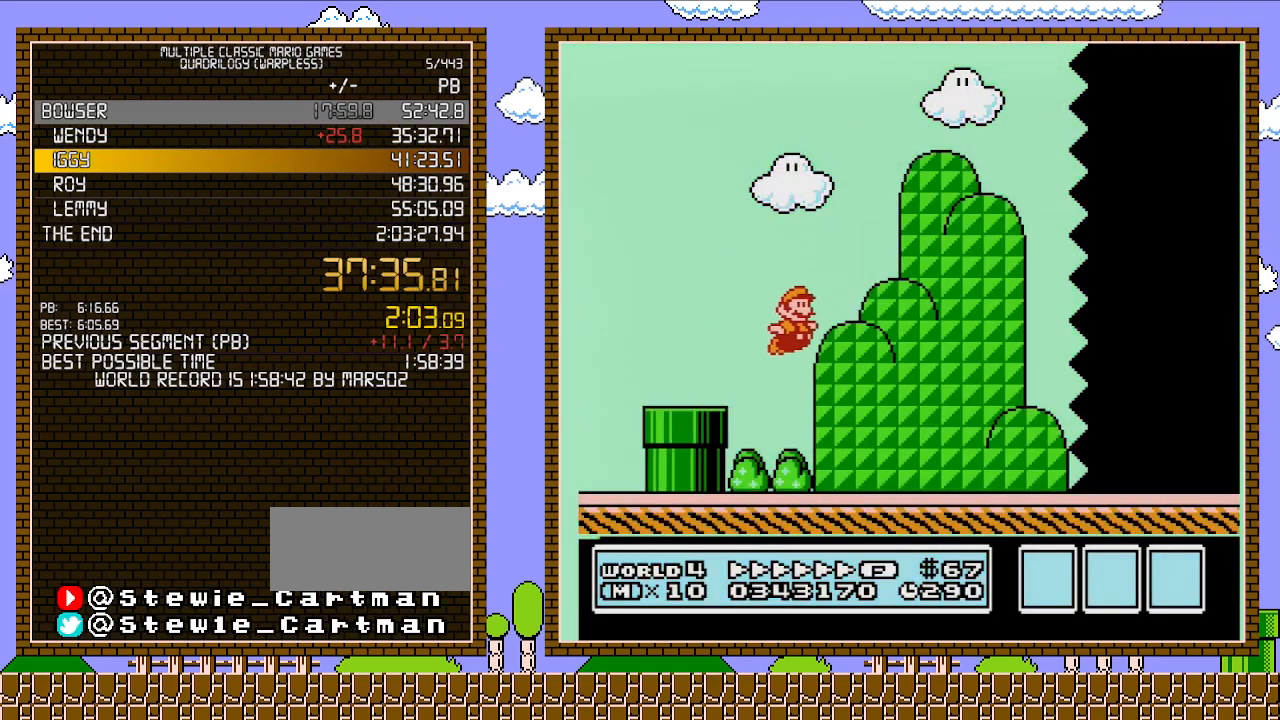
{"buttons": ["B", "DPAD_RIGHT"], "events": []}
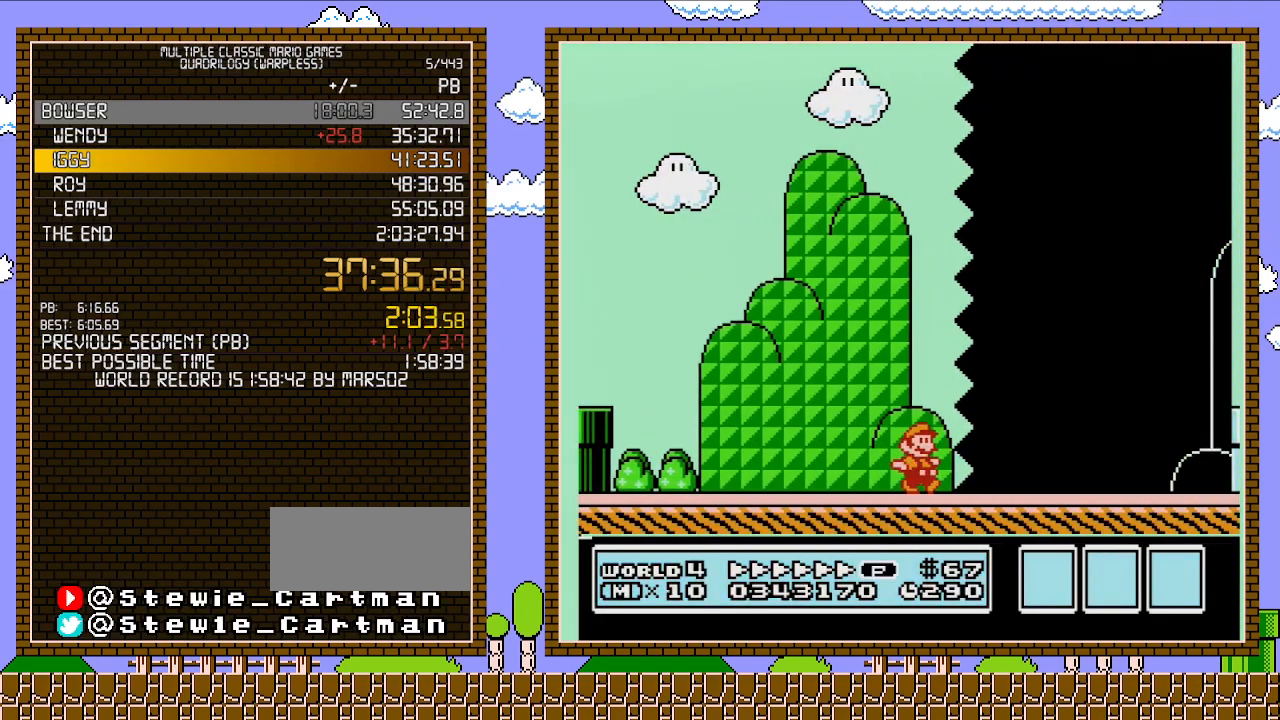
{"buttons": ["B", "DPAD_RIGHT"], "events": []}
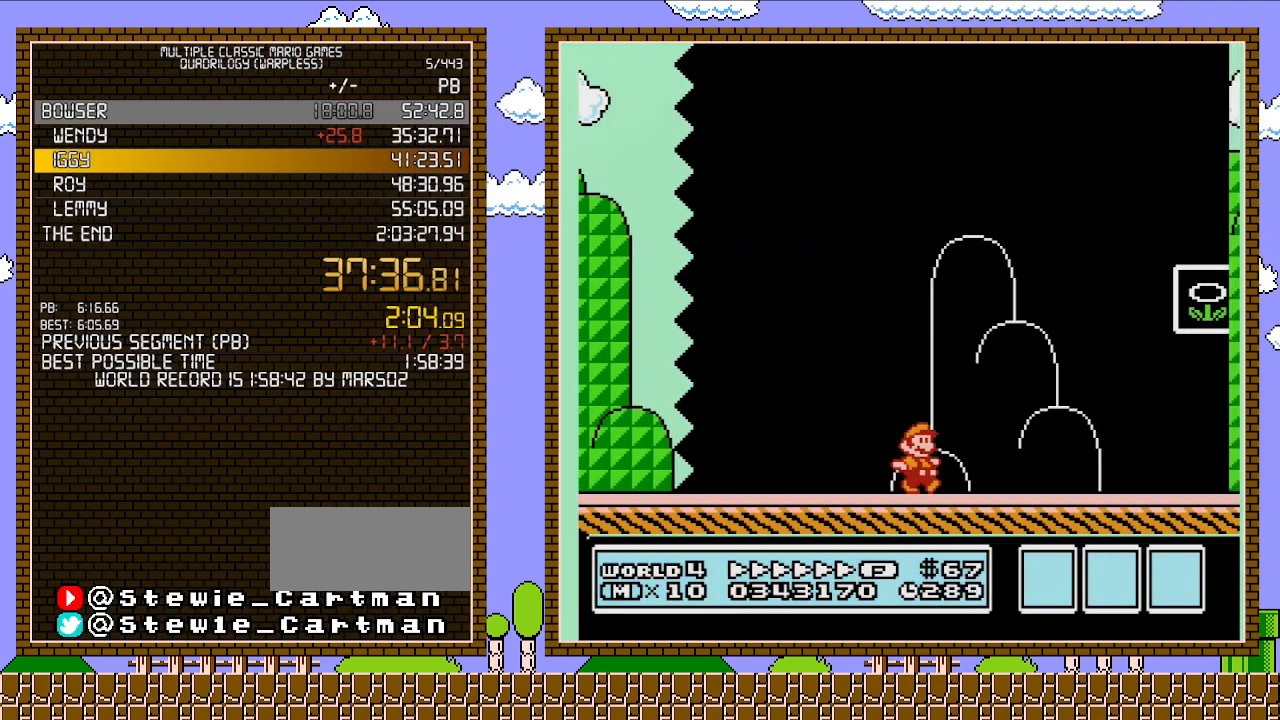
{"buttons": ["B", "DPAD_RIGHT"], "events": [[233, "A", "down"], [467, "A", "up"], [483, "B", "up"], [500, "B", "down"]]}
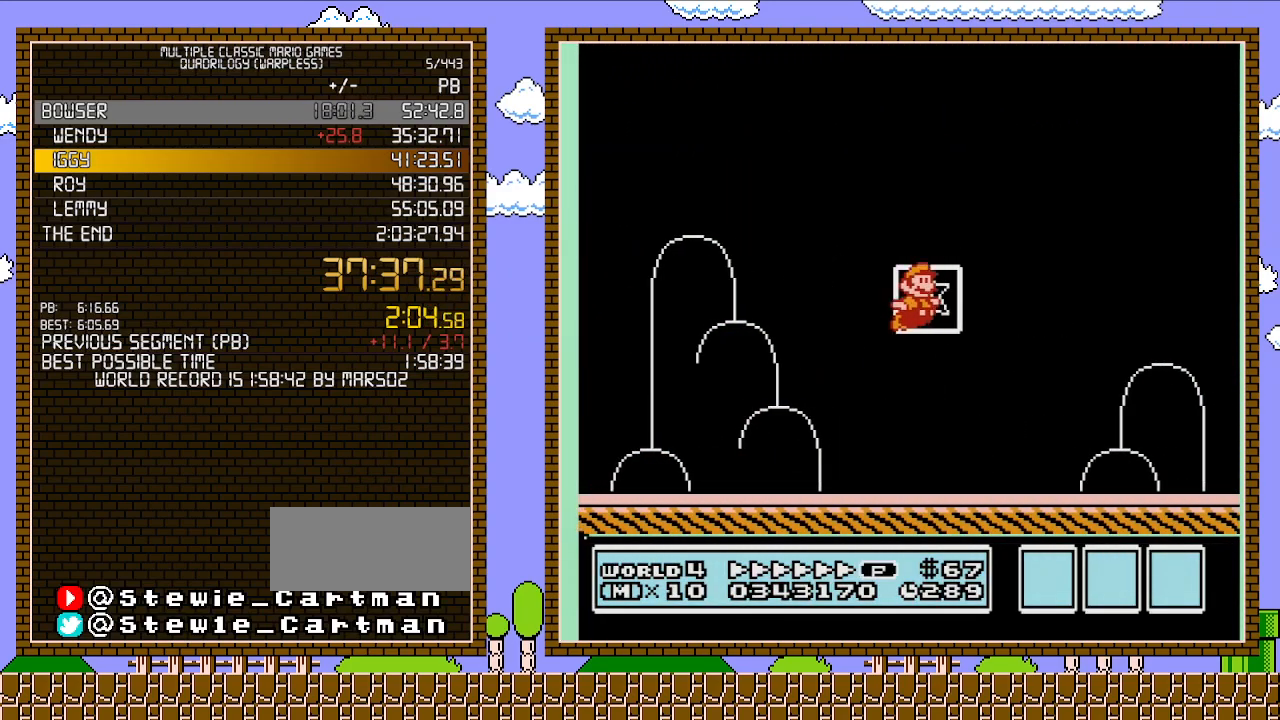
{"buttons": [], "events": [[33, "DPAD_RIGHT", "up"], [250, "B", "up"]]}